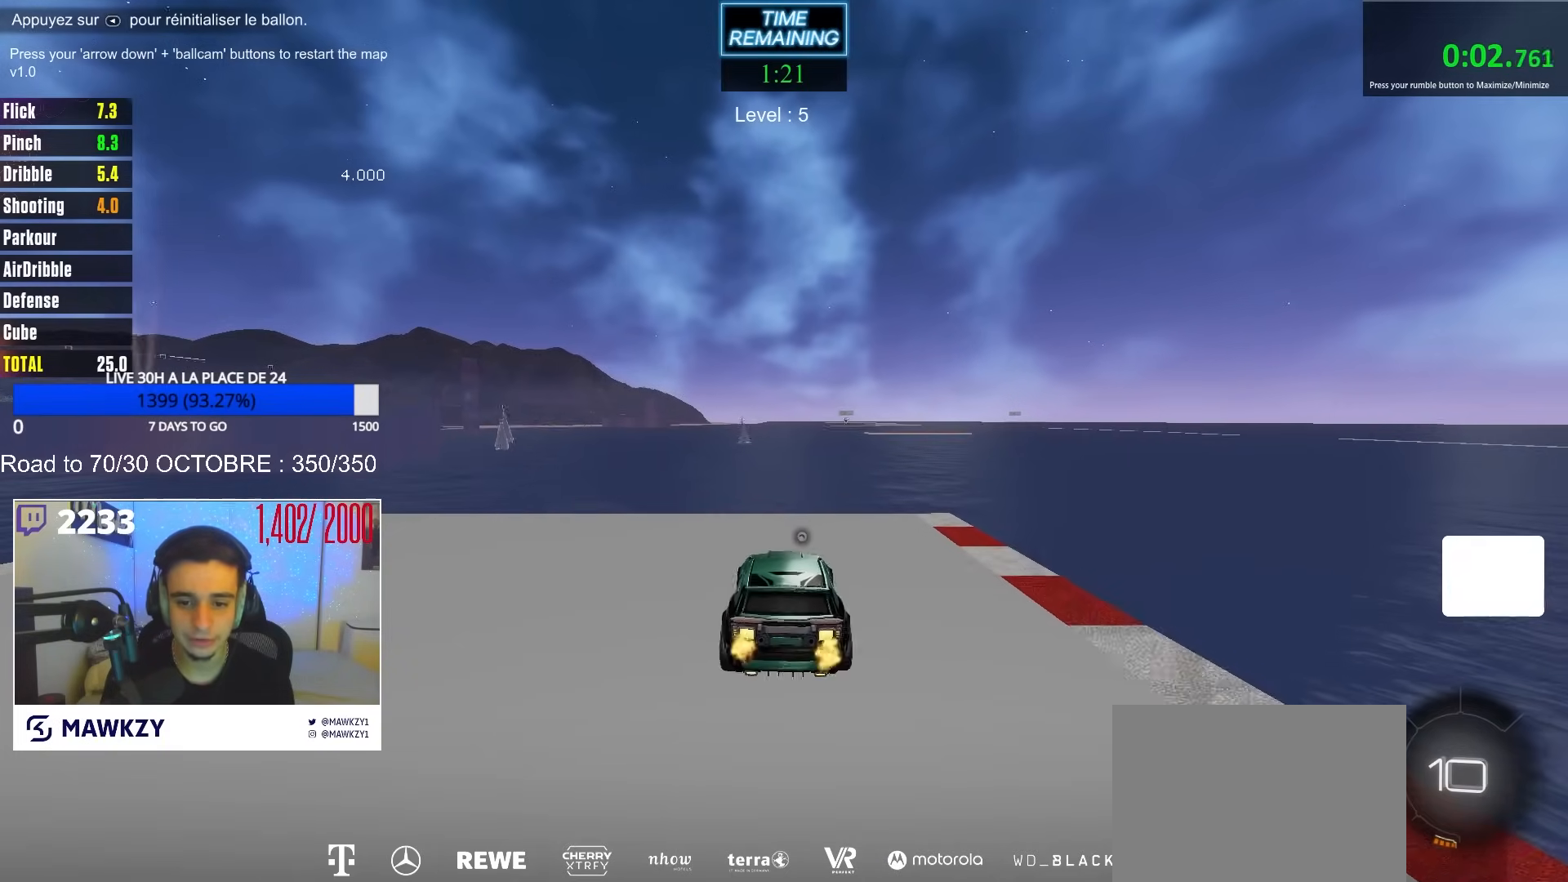
Gameplay with a controller (Xbox layout); each line is a JSON object with the inputs held at the frame after it. "events" lists button and stick changes between this image and that frame as [ms after this image, input, new state], when the widget could be followed in between. Not read: SELECT.
{"buttons": ["R2"], "left_stick": "center", "right_stick": "center", "events": [[217, "R2", "up"], [250, "left_stick", "right"], [350, "R2", "down"], [350, "left_stick", "center"]]}
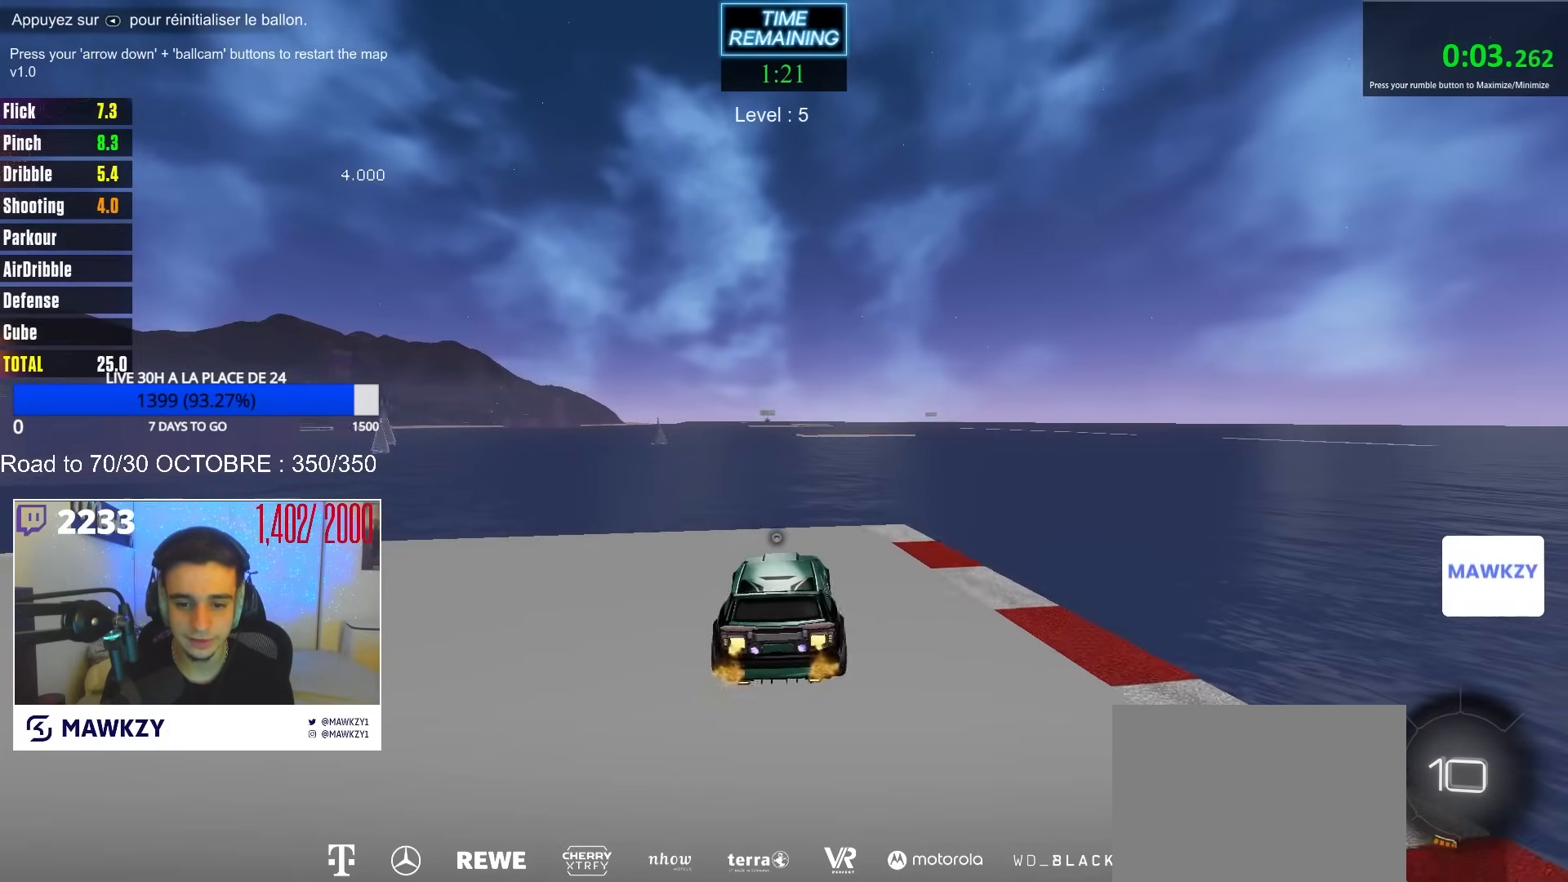
{"buttons": ["R2"], "left_stick": "center", "right_stick": "center", "events": [[433, "left_stick", "up-right"], [500, "left_stick", "center"]]}
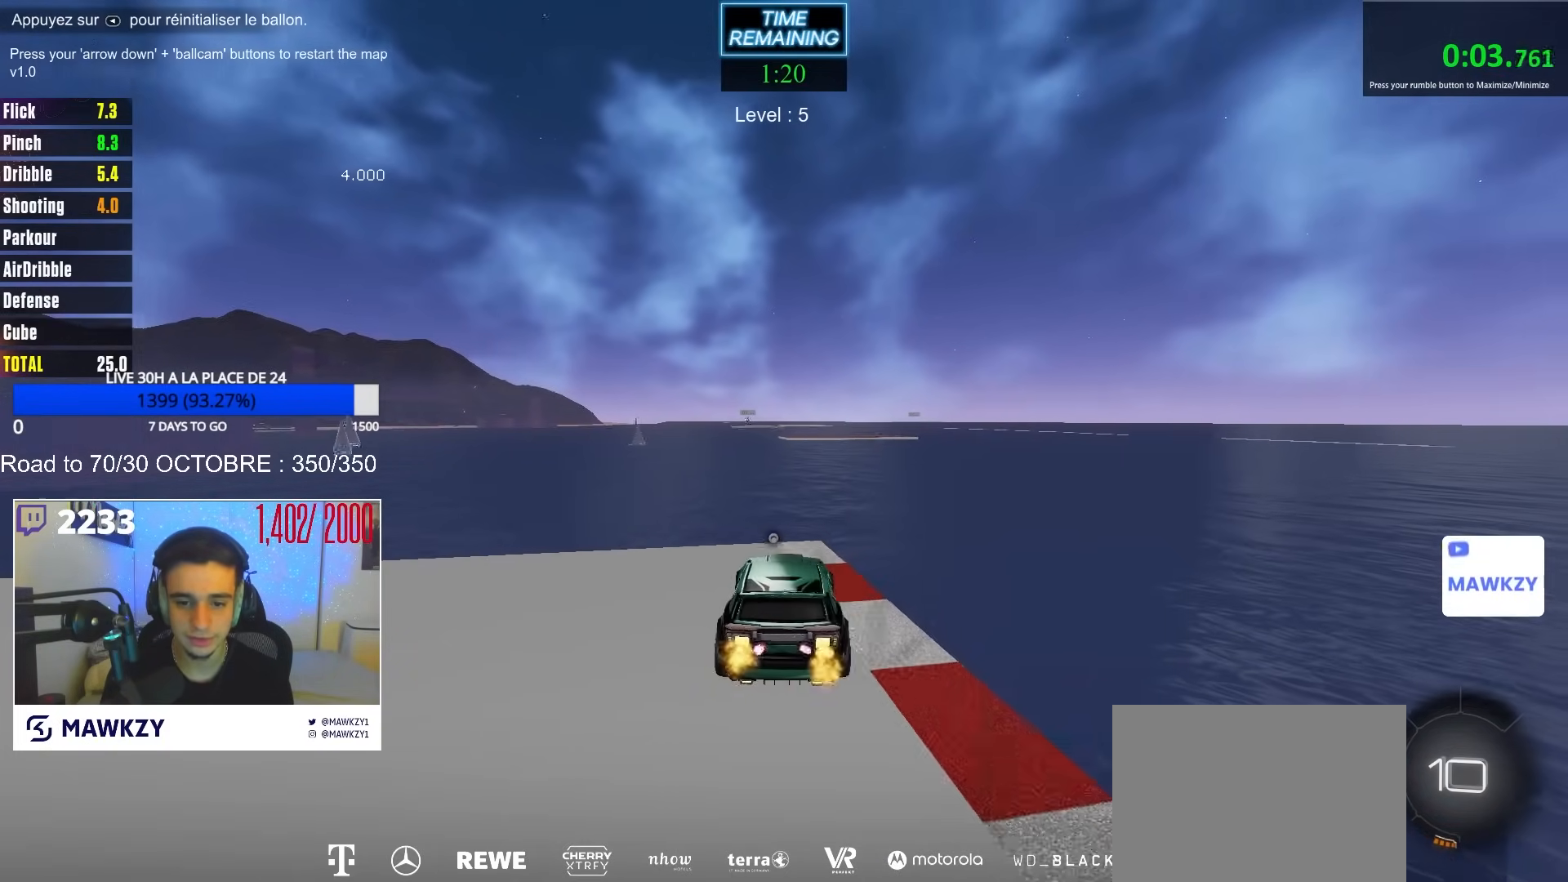
{"buttons": ["R2"], "left_stick": "center", "right_stick": "center", "events": [[83, "A", "down"], [167, "left_stick", "down"], [283, "left_stick", "center"], [367, "left_stick", "down"], [383, "A", "up"], [483, "left_stick", "center"]]}
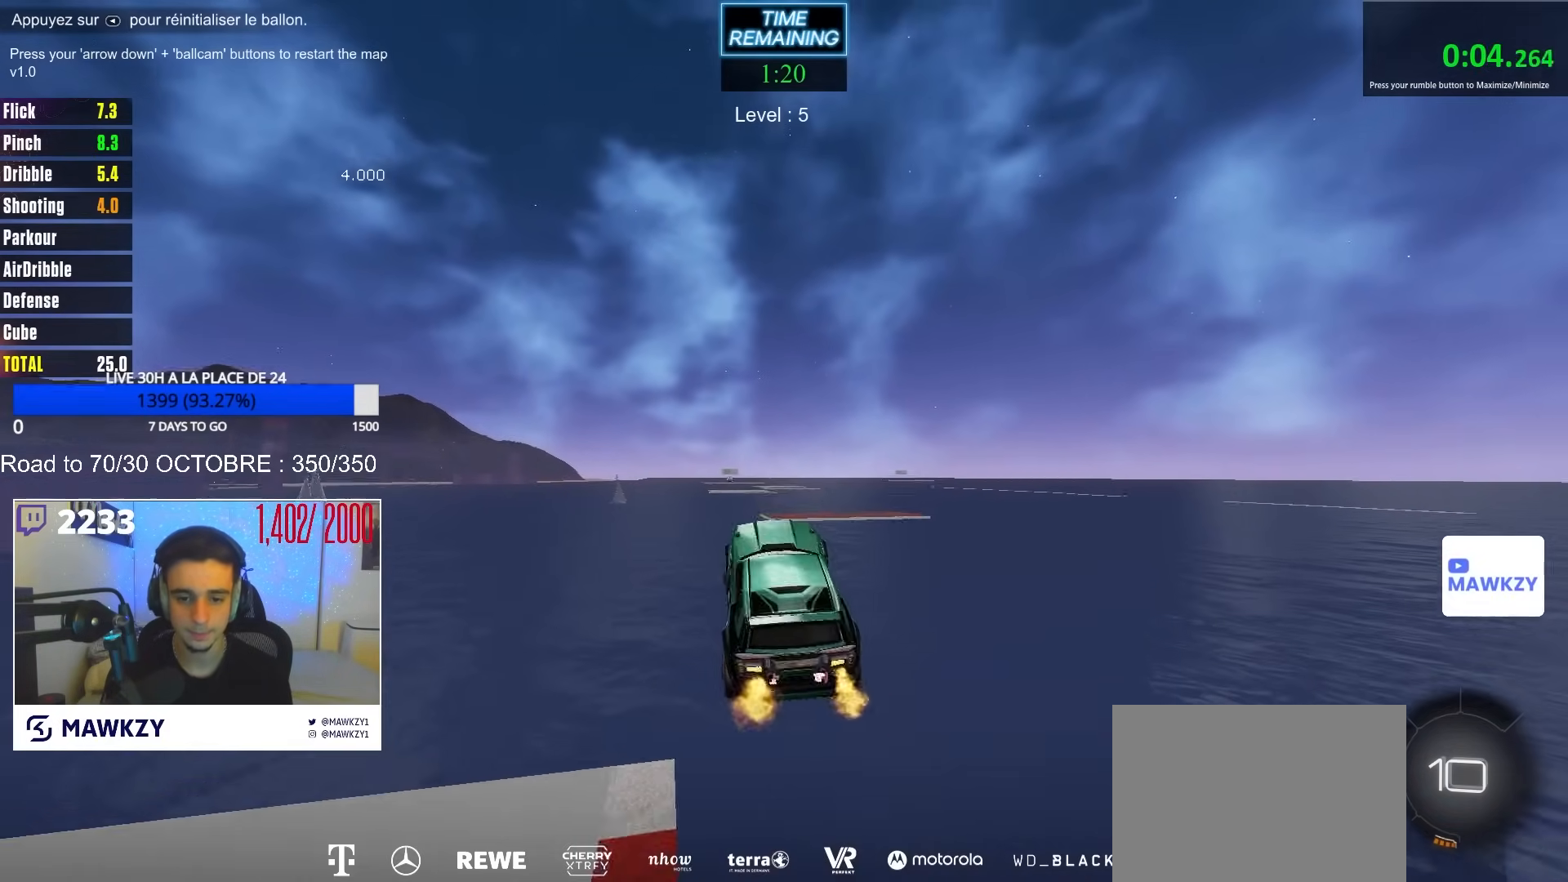
{"buttons": ["L1"], "left_stick": "down", "right_stick": "center", "events": [[17, "left_stick", "up"], [117, "A", "down"], [167, "A", "up"], [200, "left_stick", "right"], [217, "R2", "up"], [283, "left_stick", "down"], [500, "L1", "down"]]}
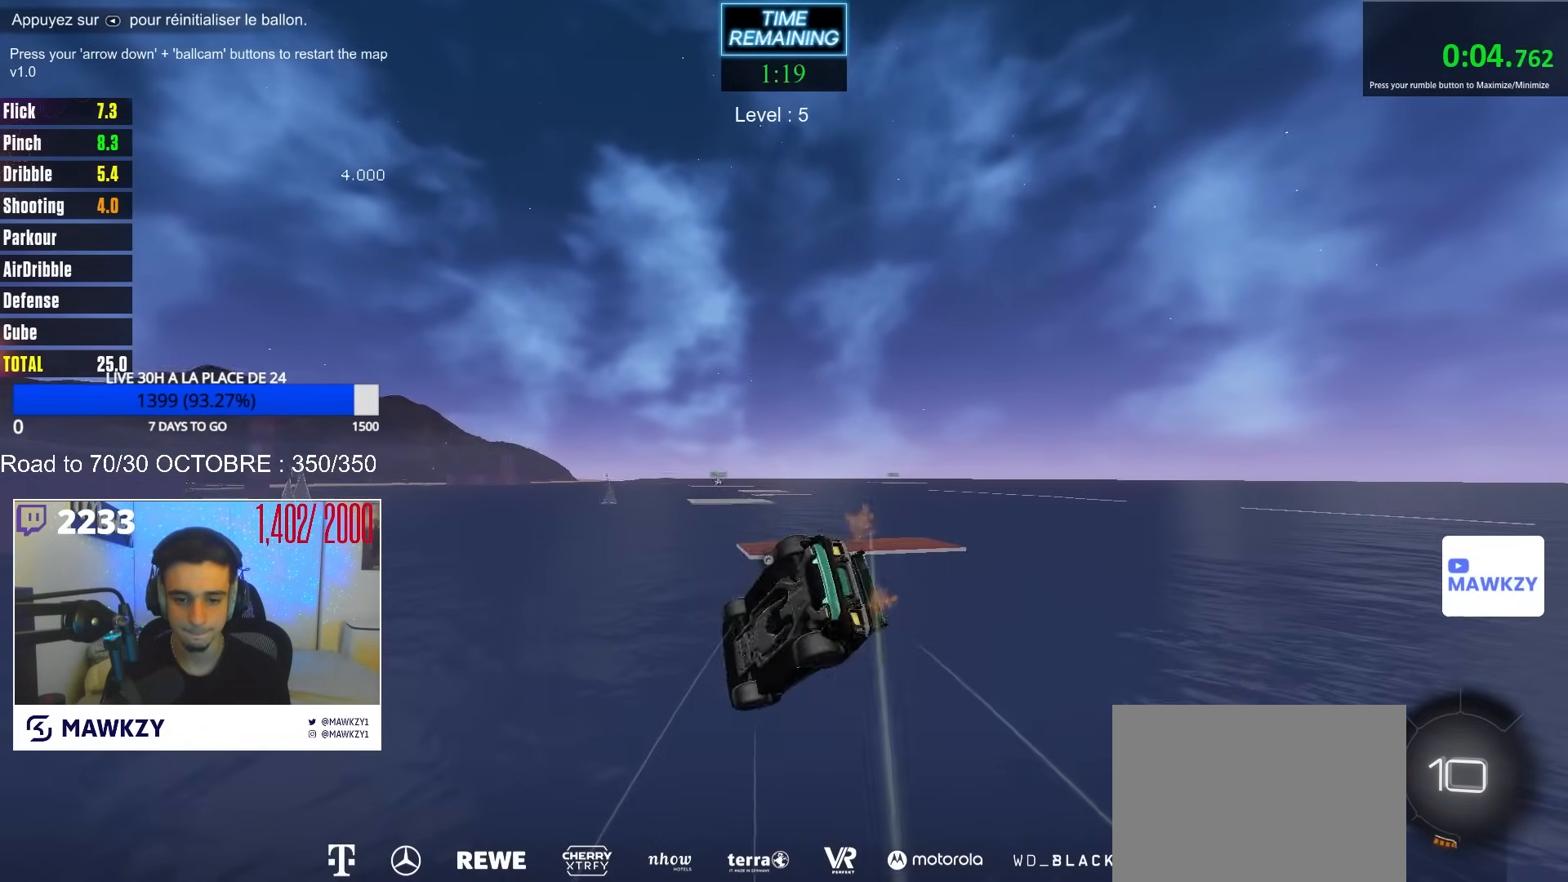
{"buttons": ["L1"], "left_stick": "down-right", "right_stick": "center", "events": [[150, "left_stick", "down-right"]]}
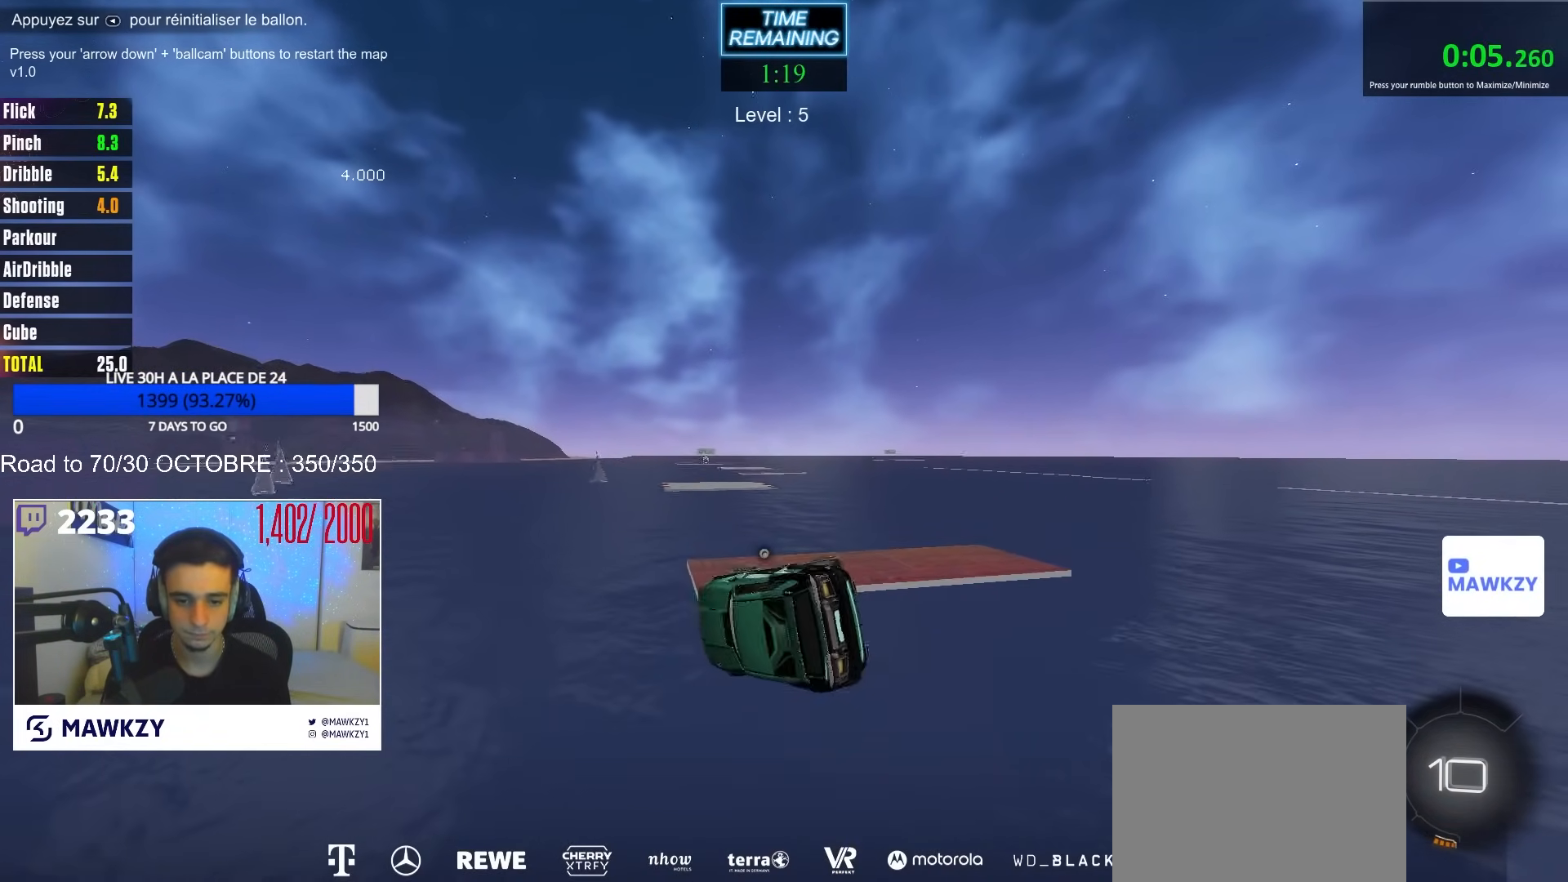
{"buttons": ["R2"], "left_stick": "left", "right_stick": "center", "events": [[50, "left_stick", "up-right"], [100, "L1", "up"], [133, "left_stick", "center"], [367, "R2", "down"], [383, "L2", "down"], [483, "L2", "up"], [500, "left_stick", "left"]]}
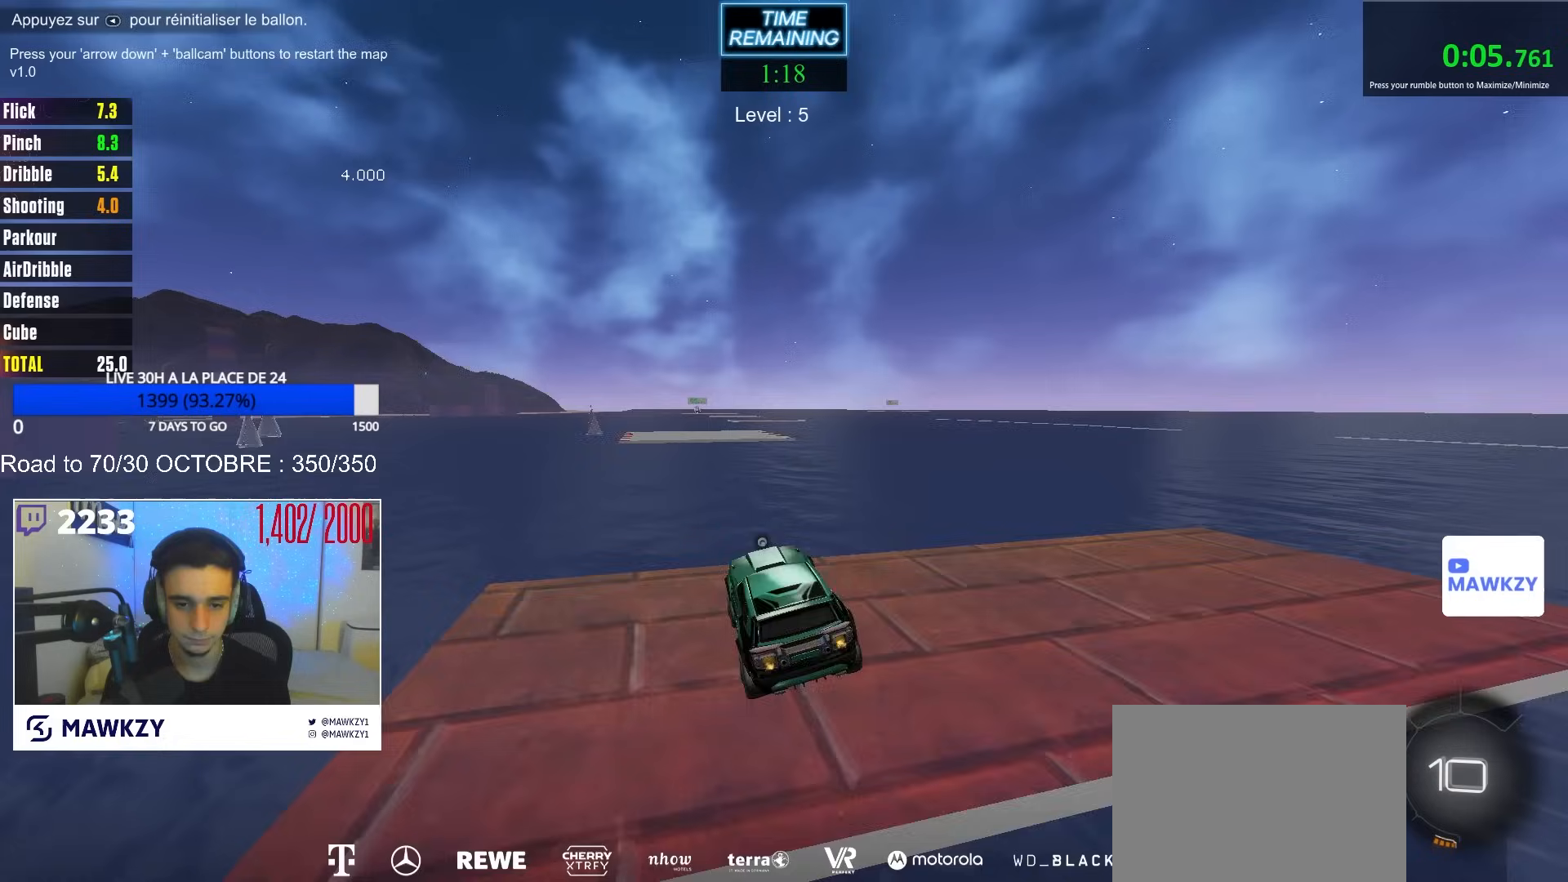
{"buttons": [], "left_stick": "center", "right_stick": "center", "events": [[133, "A", "down"], [150, "A", "up"], [150, "left_stick", "down-right"], [233, "R2", "up"], [233, "left_stick", "center"]]}
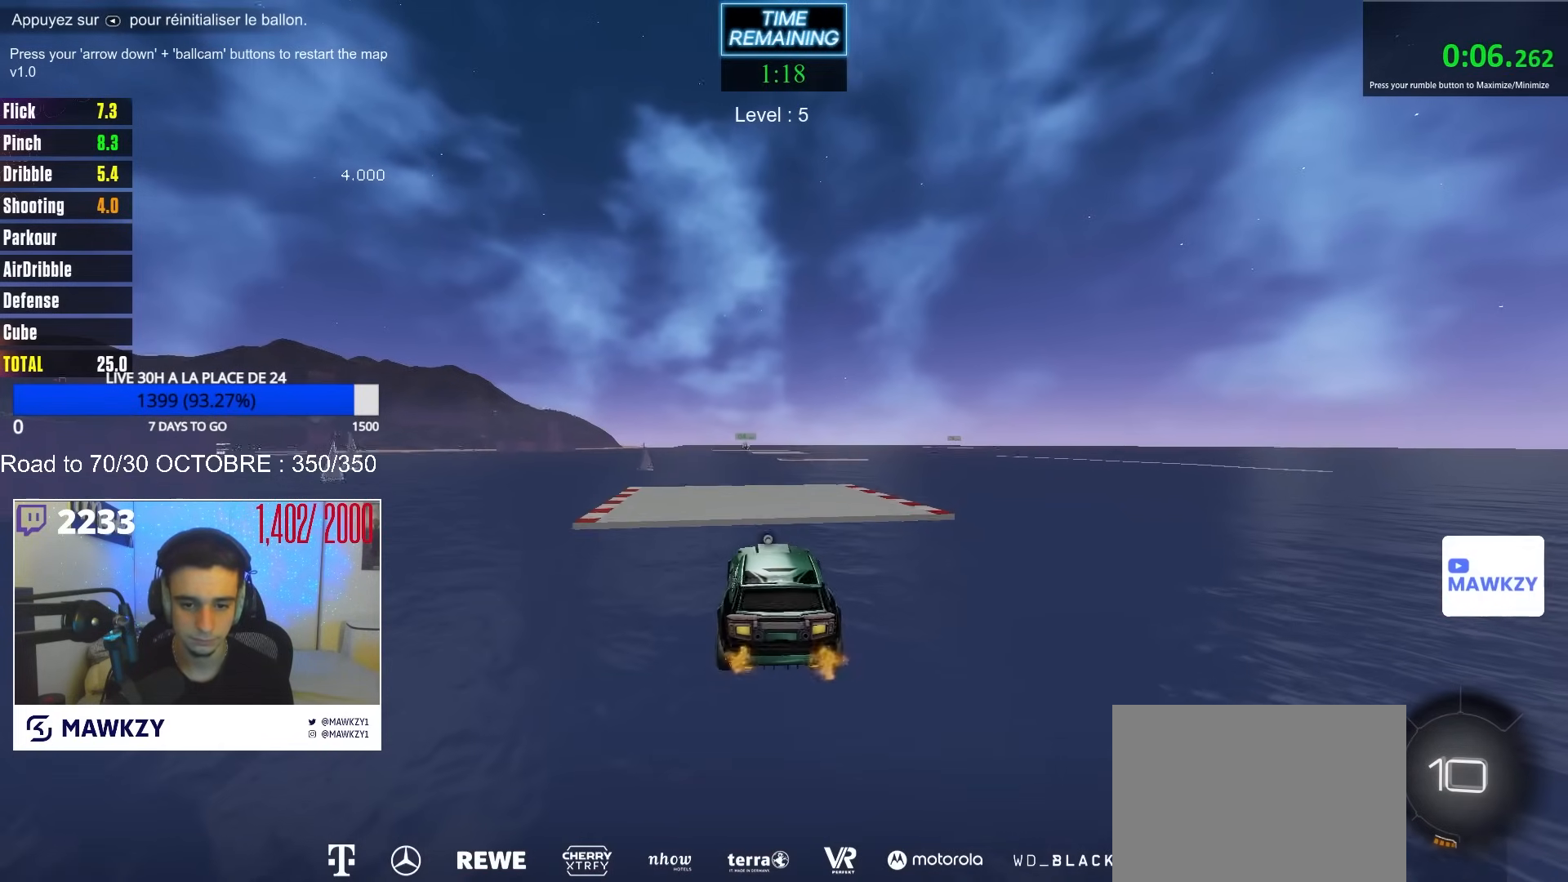
{"buttons": ["A", "R2"], "left_stick": "up-right", "right_stick": "center", "events": [[83, "R1", "down"], [183, "R1", "up"], [217, "left_stick", "left"], [250, "R2", "down"], [267, "left_stick", "center"], [367, "left_stick", "up-right"], [483, "A", "down"]]}
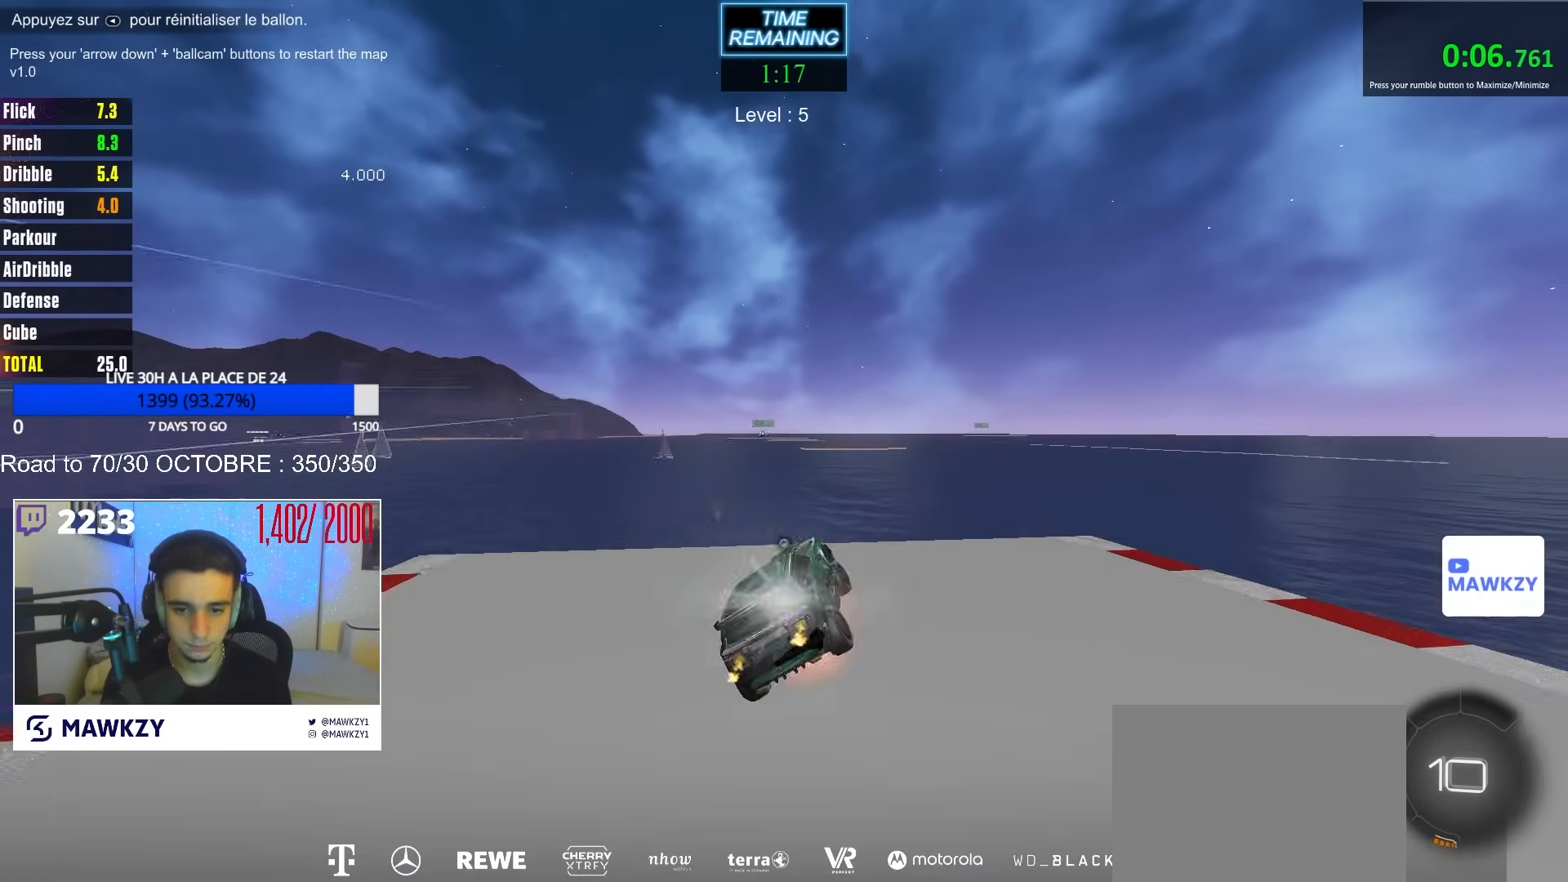
{"buttons": ["R2"], "left_stick": "up-left", "right_stick": "center", "events": [[50, "A", "up"], [83, "left_stick", "down-right"], [133, "A", "down"], [133, "left_stick", "down-left"], [350, "A", "up"], [383, "left_stick", "center"], [500, "left_stick", "up-left"]]}
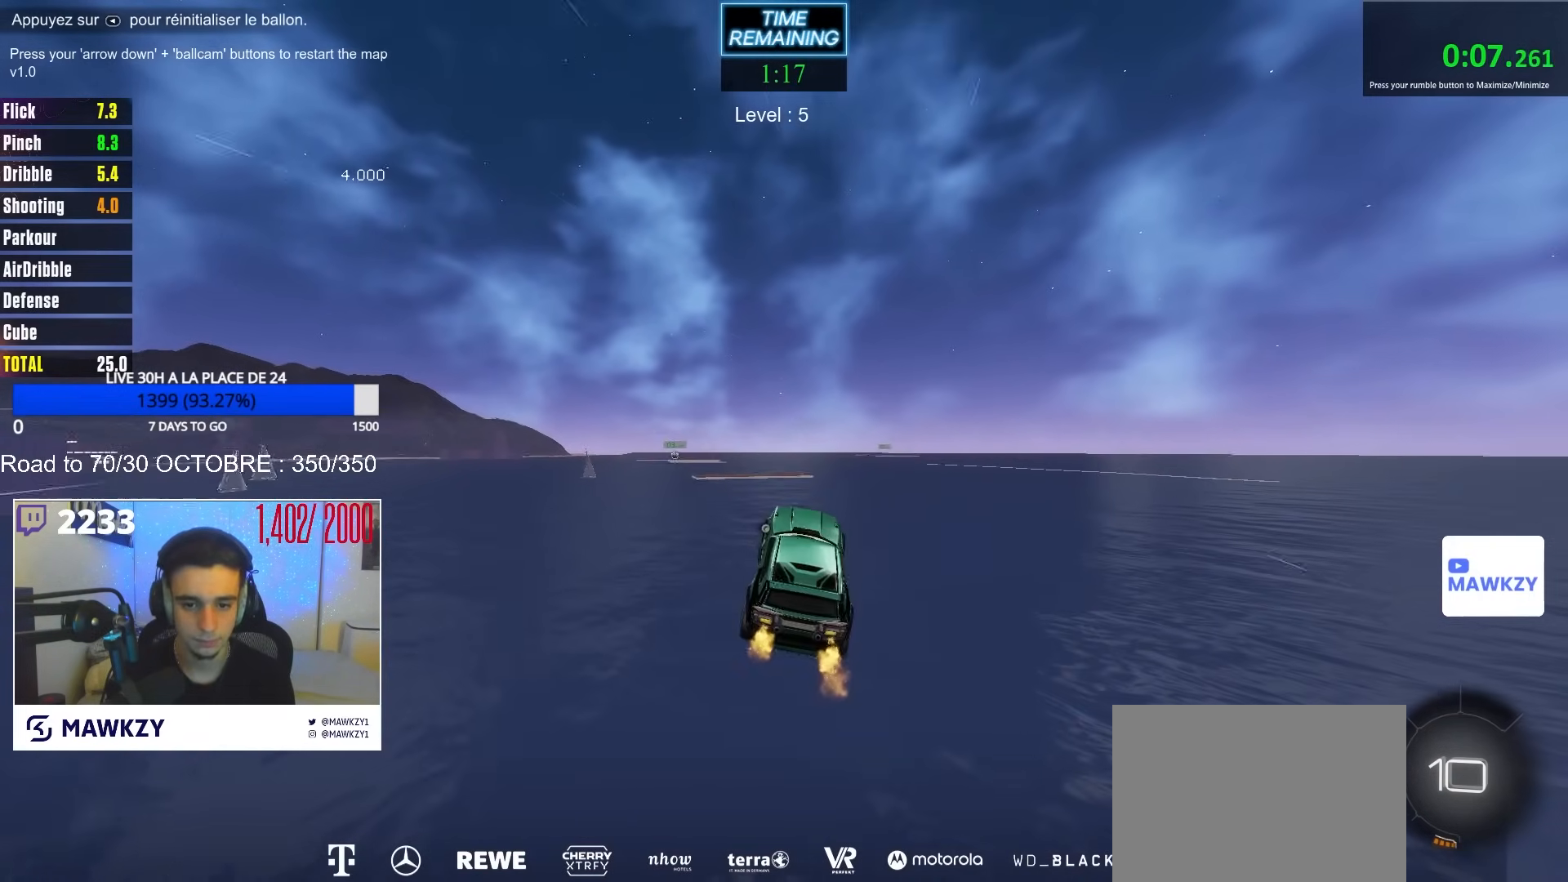
{"buttons": ["R2"], "left_stick": "down-left", "right_stick": "center", "events": [[200, "A", "down"], [300, "left_stick", "down-left"], [417, "A", "up"]]}
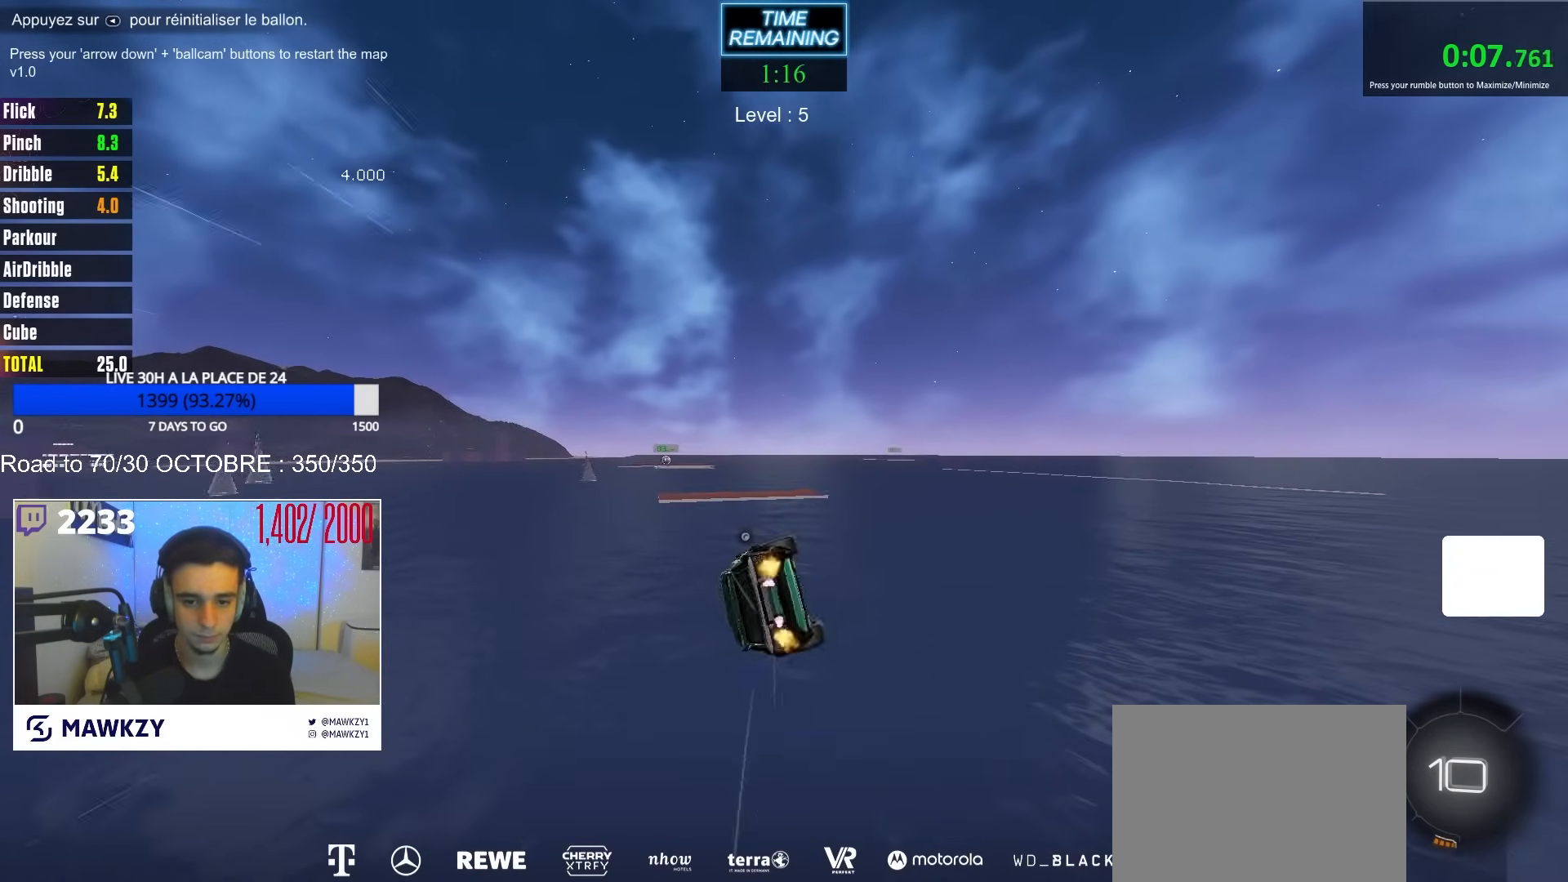
{"buttons": ["R1"], "left_stick": "right", "right_stick": "center", "events": [[100, "R2", "up"], [117, "left_stick", "center"], [167, "left_stick", "down"], [417, "R1", "down"], [500, "left_stick", "right"]]}
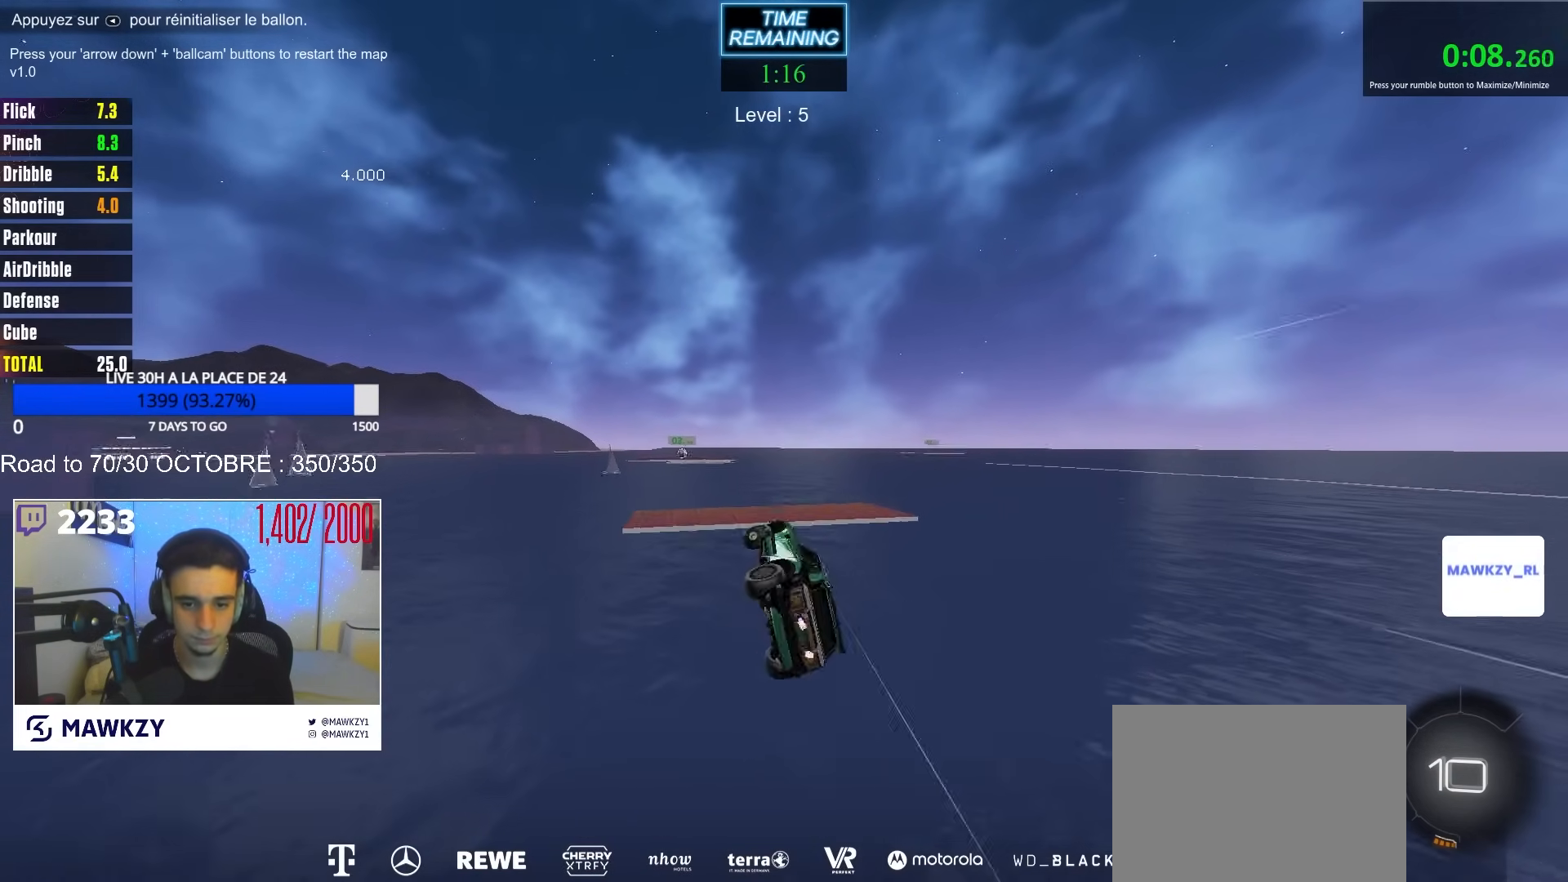
{"buttons": ["R2"], "left_stick": "up", "right_stick": "center", "events": [[50, "left_stick", "center"], [100, "R1", "up"], [133, "R2", "down"], [200, "left_stick", "up"], [300, "left_stick", "center"], [350, "left_stick", "down"], [417, "left_stick", "center"], [483, "left_stick", "up"]]}
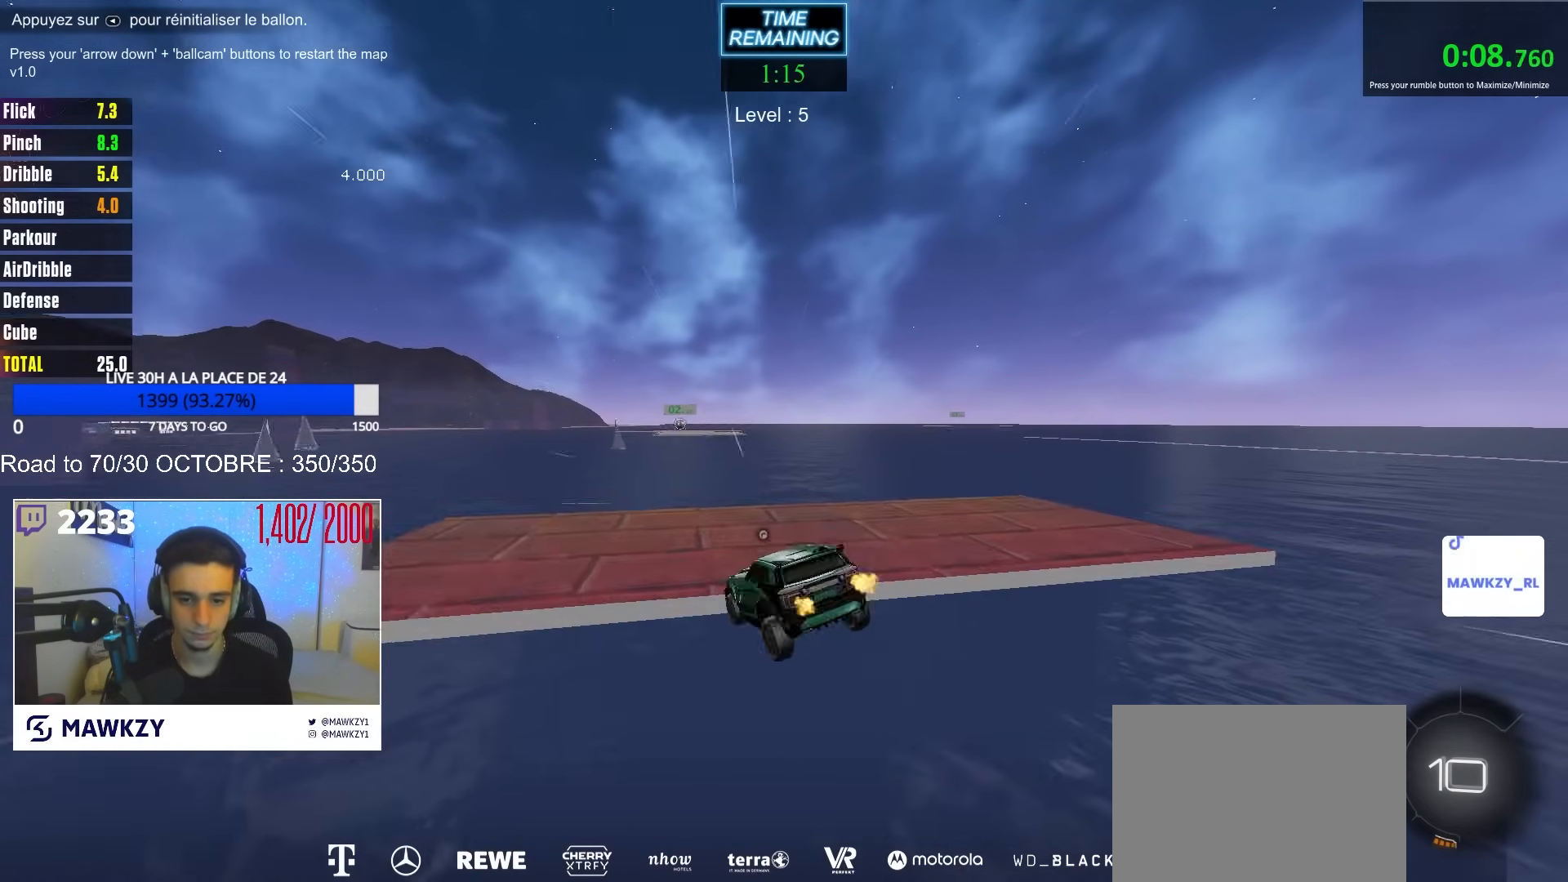
{"buttons": [], "left_stick": "center", "right_stick": "center", "events": [[117, "A", "down"], [117, "left_stick", "up-left"], [233, "left_stick", "down-left"], [267, "A", "up"], [300, "left_stick", "center"], [400, "R2", "up"]]}
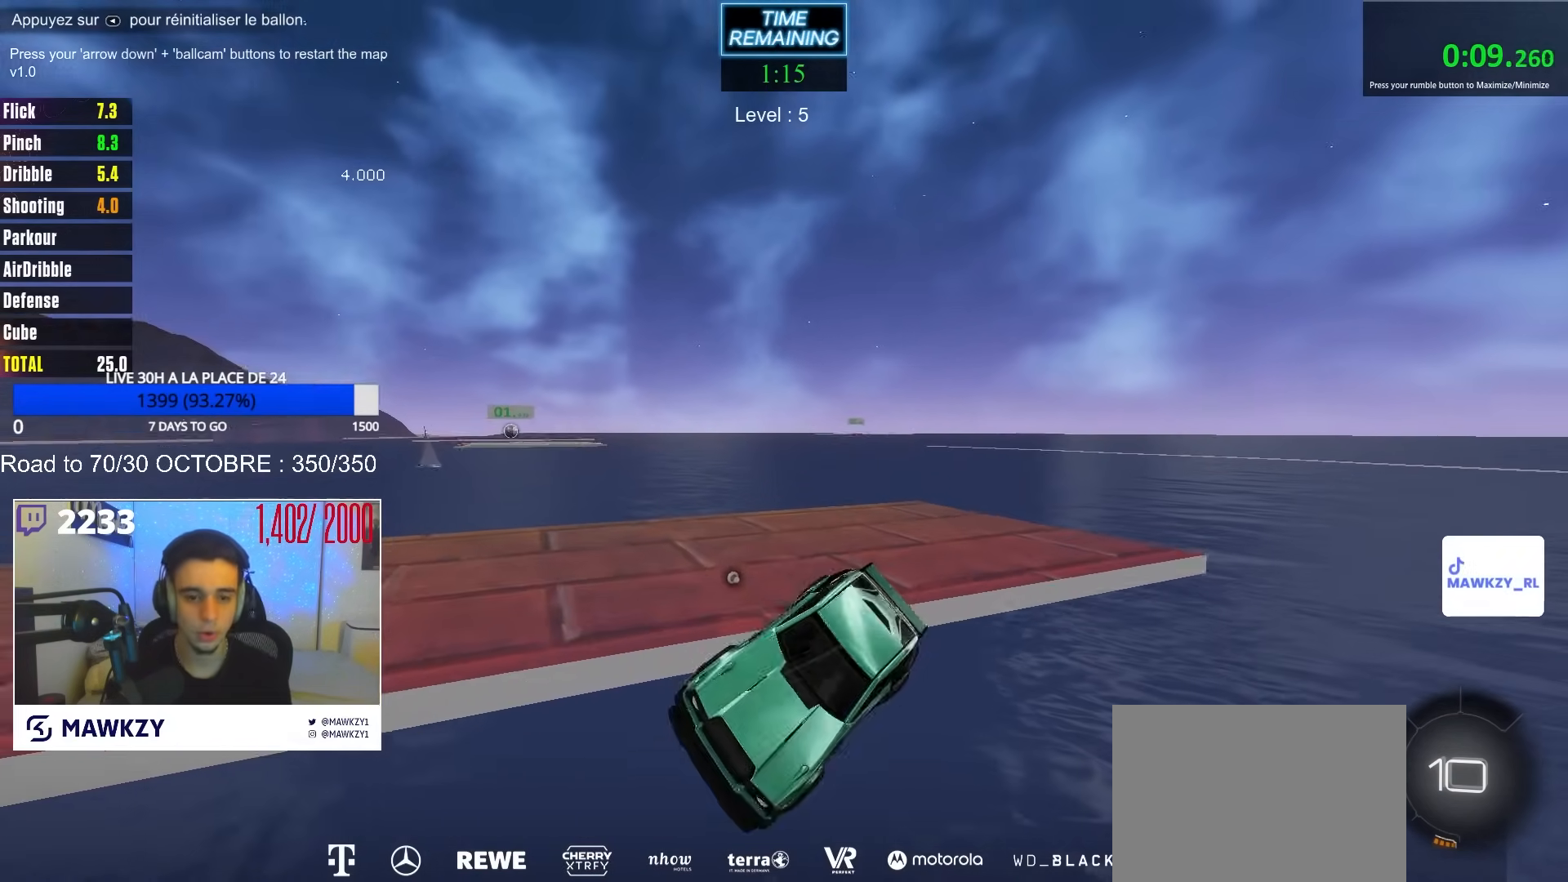
{"buttons": ["R2"], "left_stick": "center", "right_stick": "center", "events": [[233, "R2", "down"]]}
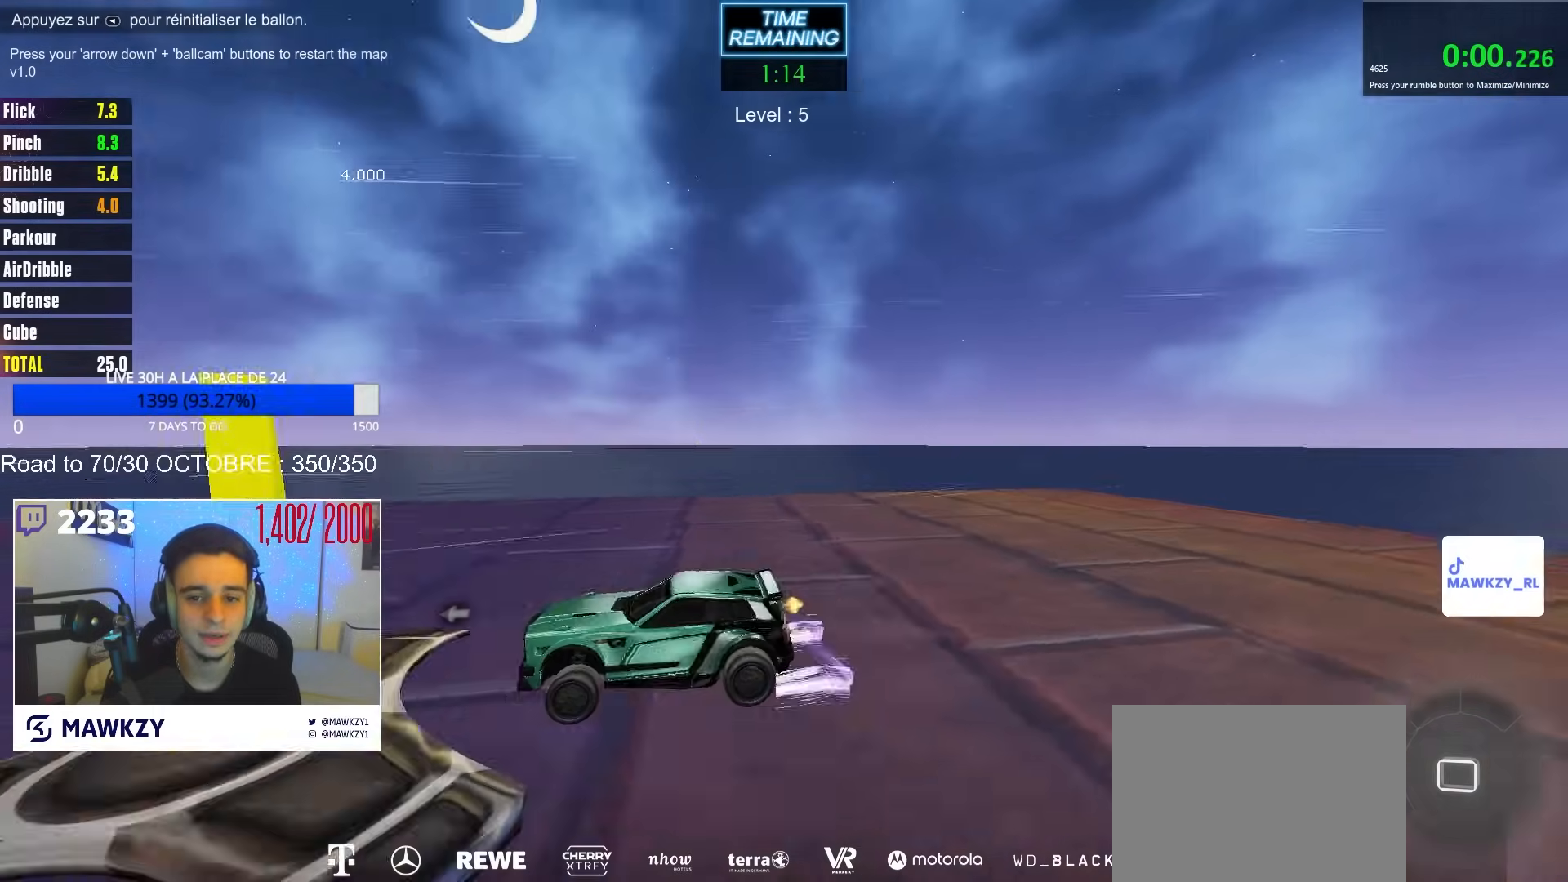
{"buttons": ["A", "R2"], "left_stick": "center", "right_stick": "center", "events": [[317, "left_stick", "left"], [417, "left_stick", "center"], [483, "A", "down"]]}
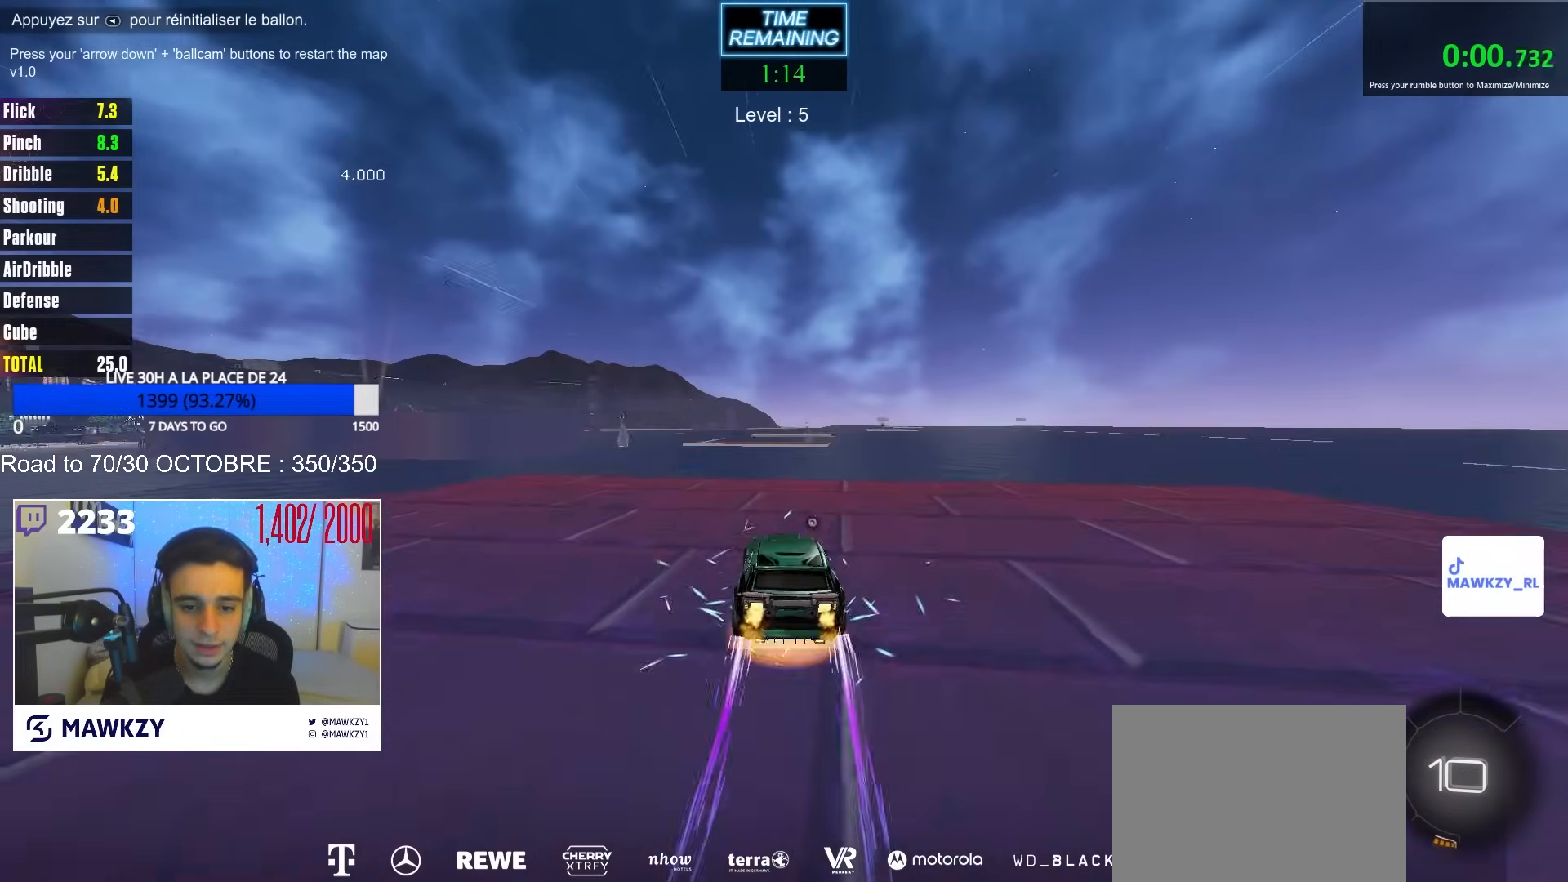
{"buttons": ["R2"], "left_stick": "center", "right_stick": "center", "events": [[17, "A", "up"], [83, "left_stick", "down"], [183, "left_stick", "center"]]}
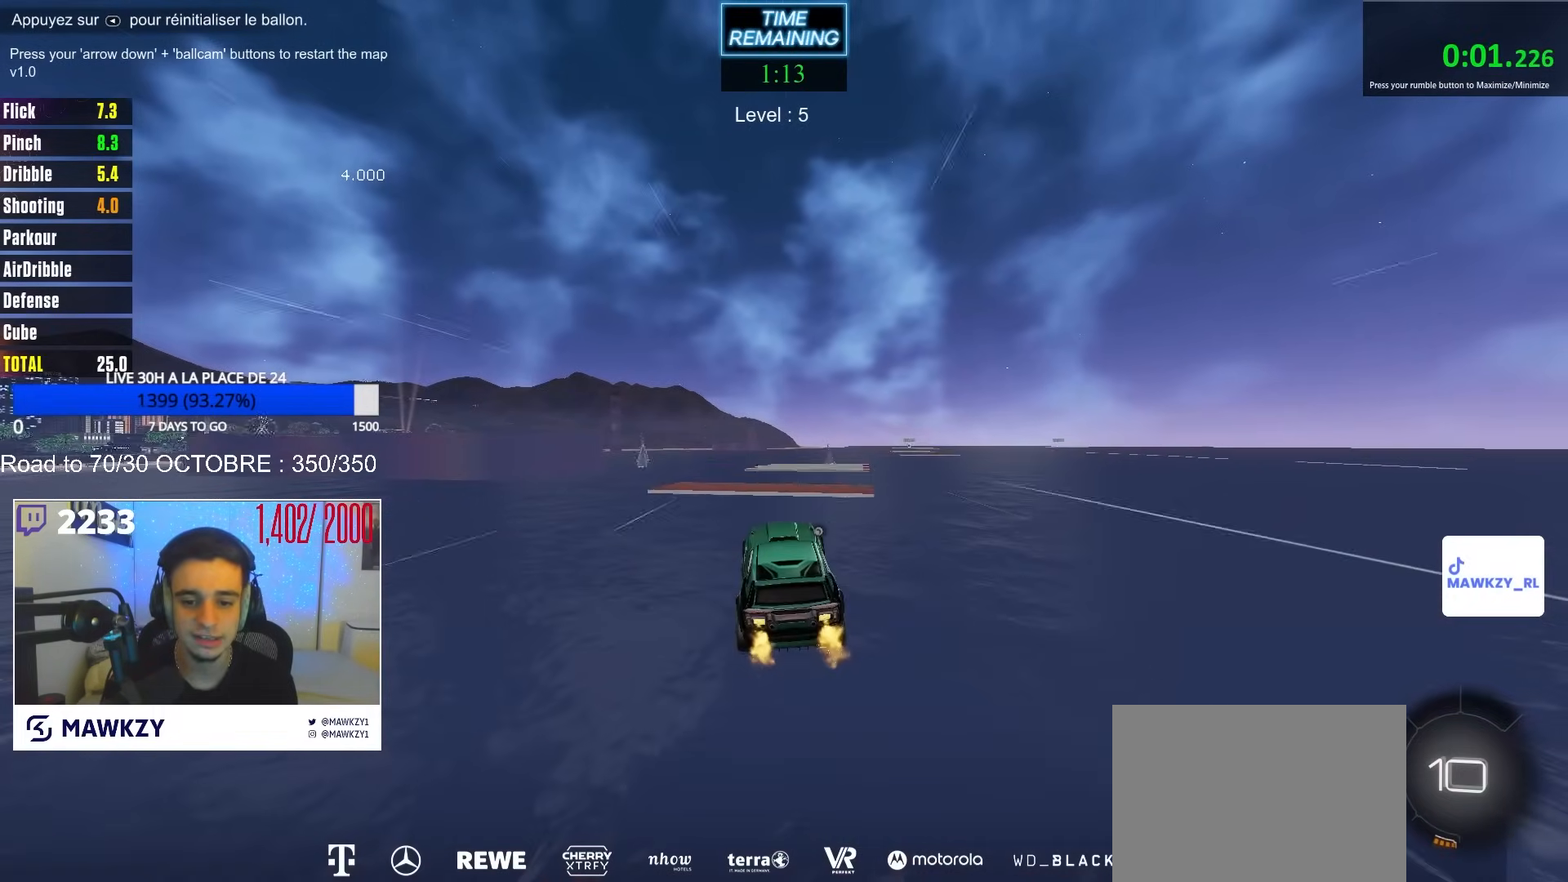
{"buttons": ["R2"], "left_stick": "center", "right_stick": "center", "events": [[167, "A", "down"], [200, "A", "up"]]}
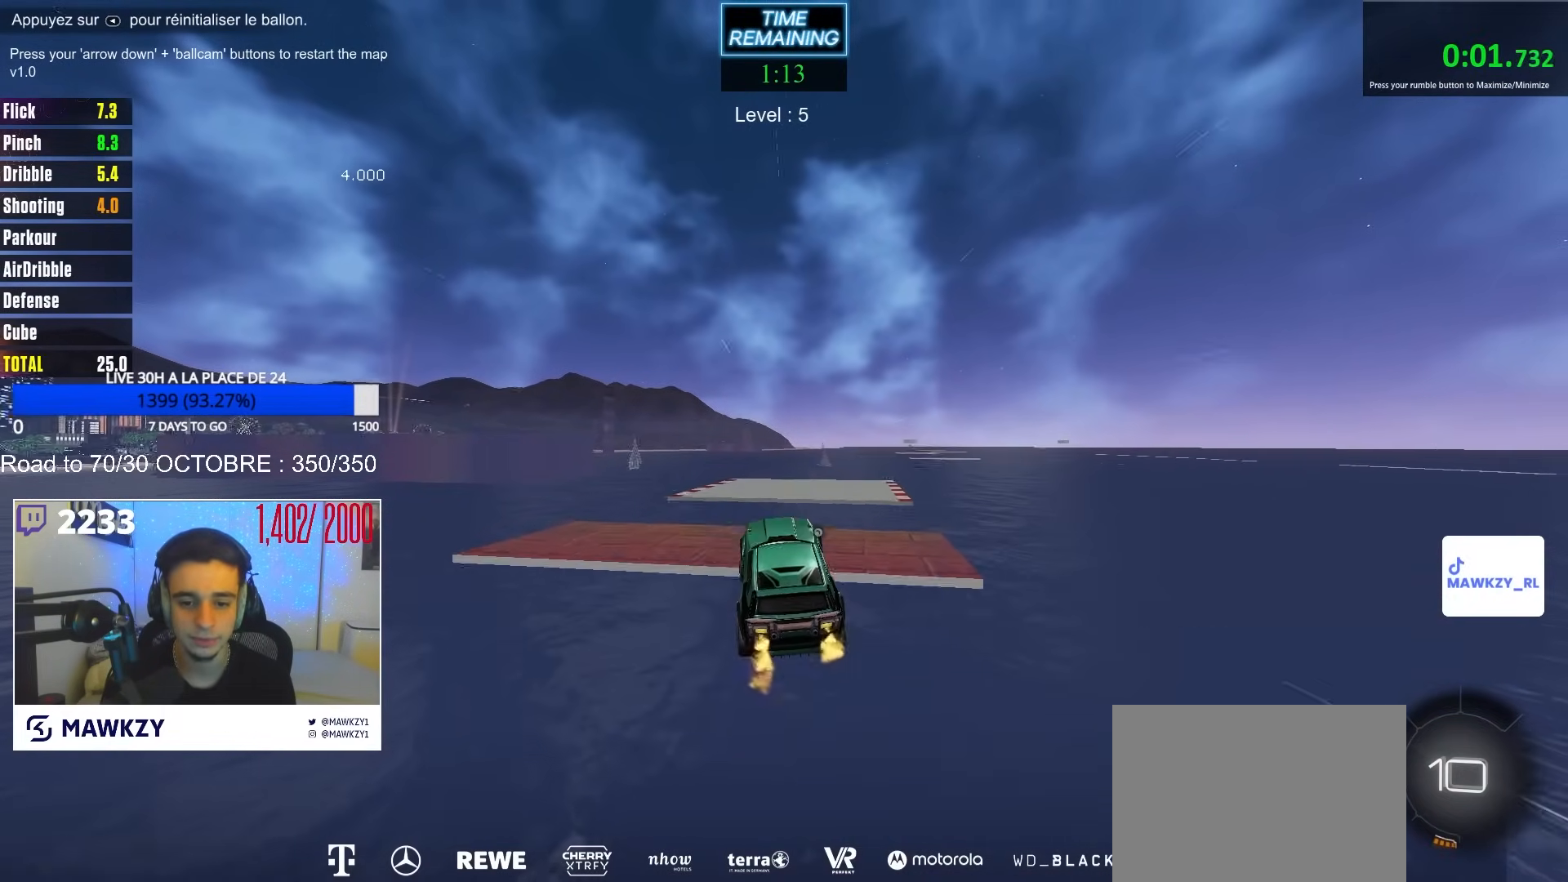
{"buttons": ["L2"], "left_stick": "right", "right_stick": "center", "events": [[33, "left_stick", "up"], [133, "R2", "up"], [167, "left_stick", "center"], [383, "left_stick", "right"], [417, "L2", "down"]]}